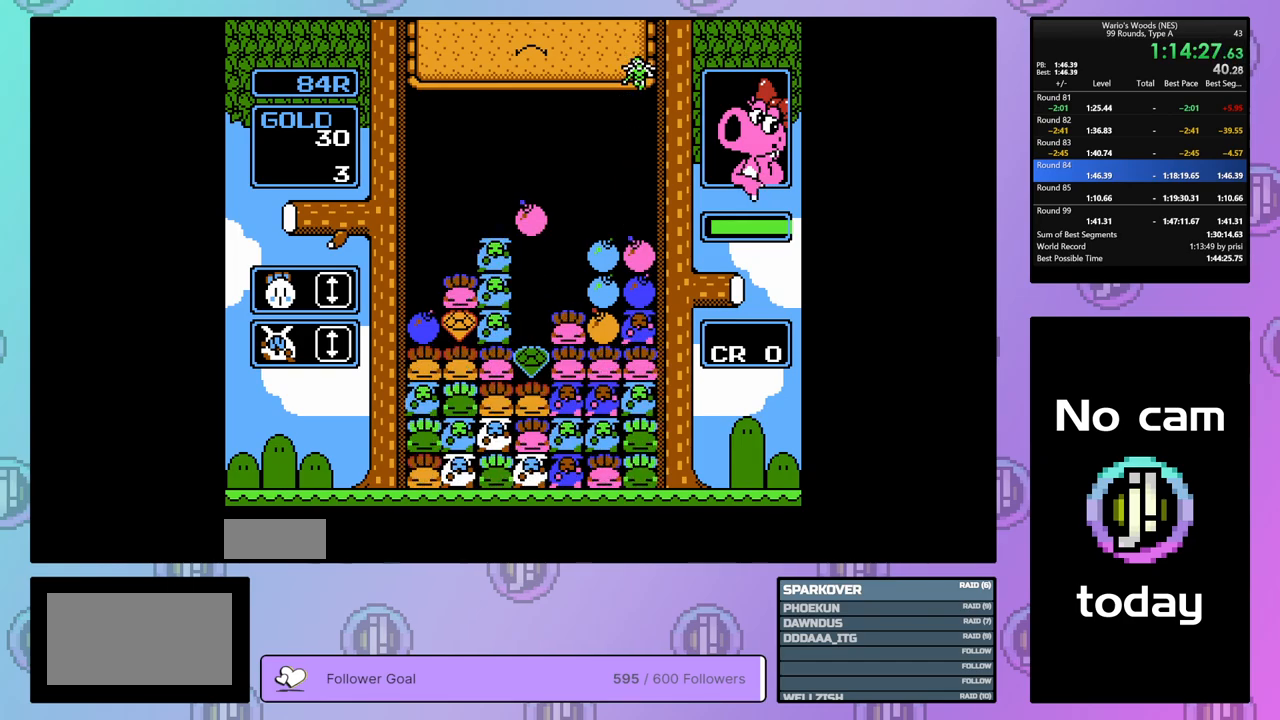
Gameplay with a controller (Nintendo layout); each line is a JSON object with the inputs held at the frame after it. "events" lists button and stick changes between this image and that frame as [ms after this image, input, new state], when the widget could be followed in between. Not read: L3 R3.
{"buttons": ["DPAD_RIGHT"], "events": [[150, "DPAD_UP", "up"], [300, "DPAD_RIGHT", "down"]]}
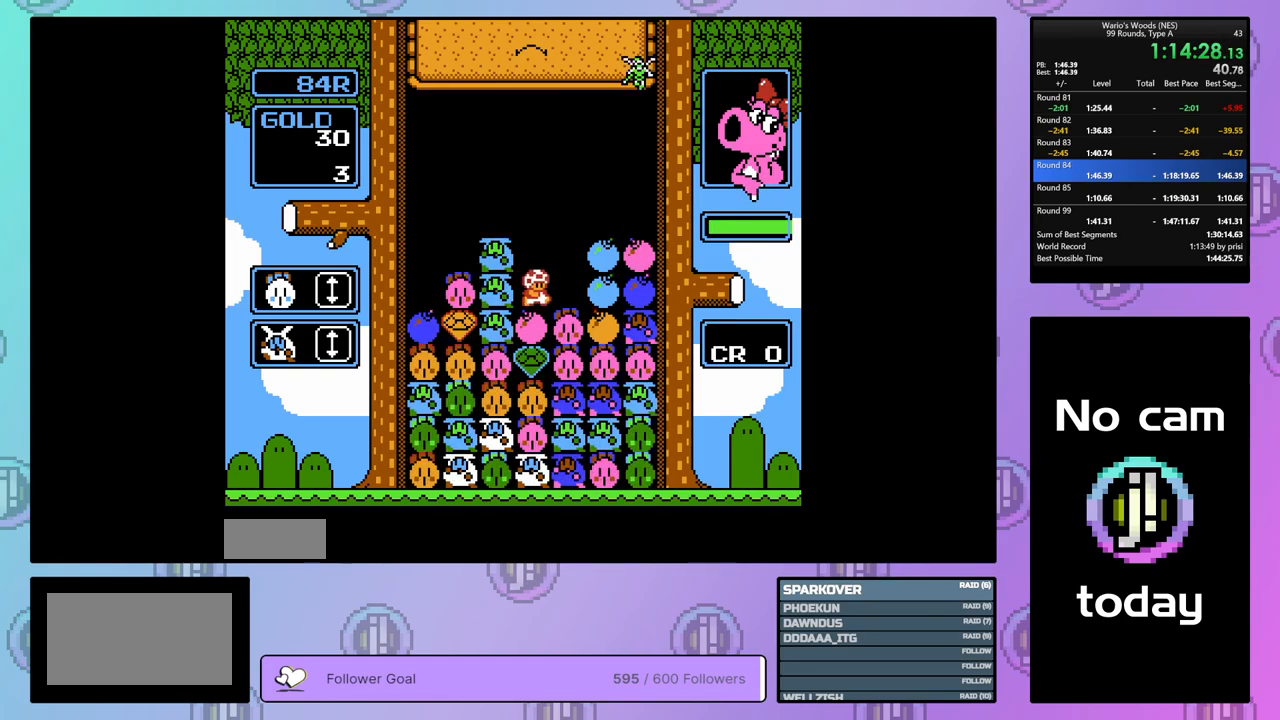
{"buttons": ["DPAD_LEFT"], "events": [[150, "A", "down"], [150, "DPAD_RIGHT", "up"], [283, "DPAD_LEFT", "down"], [333, "A", "up"]]}
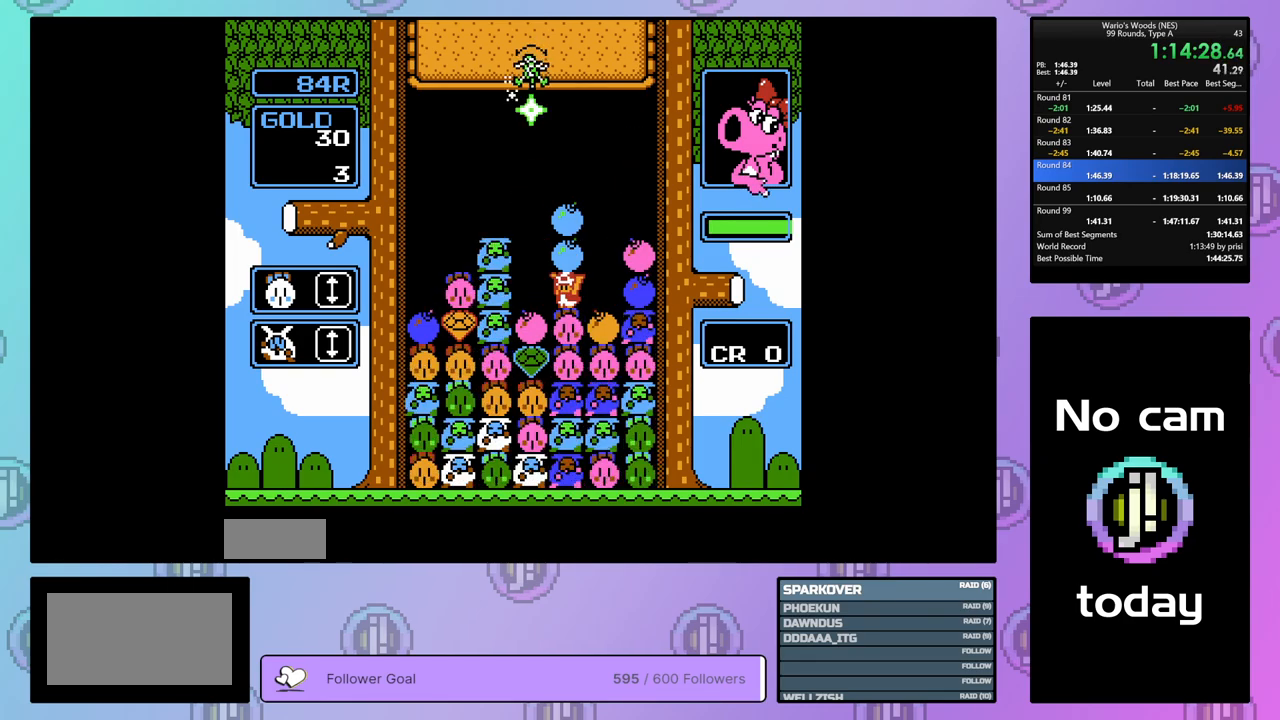
{"buttons": ["DPAD_RIGHT"], "events": [[100, "A", "down"], [117, "DPAD_LEFT", "up"], [233, "A", "up"], [300, "DPAD_RIGHT", "down"]]}
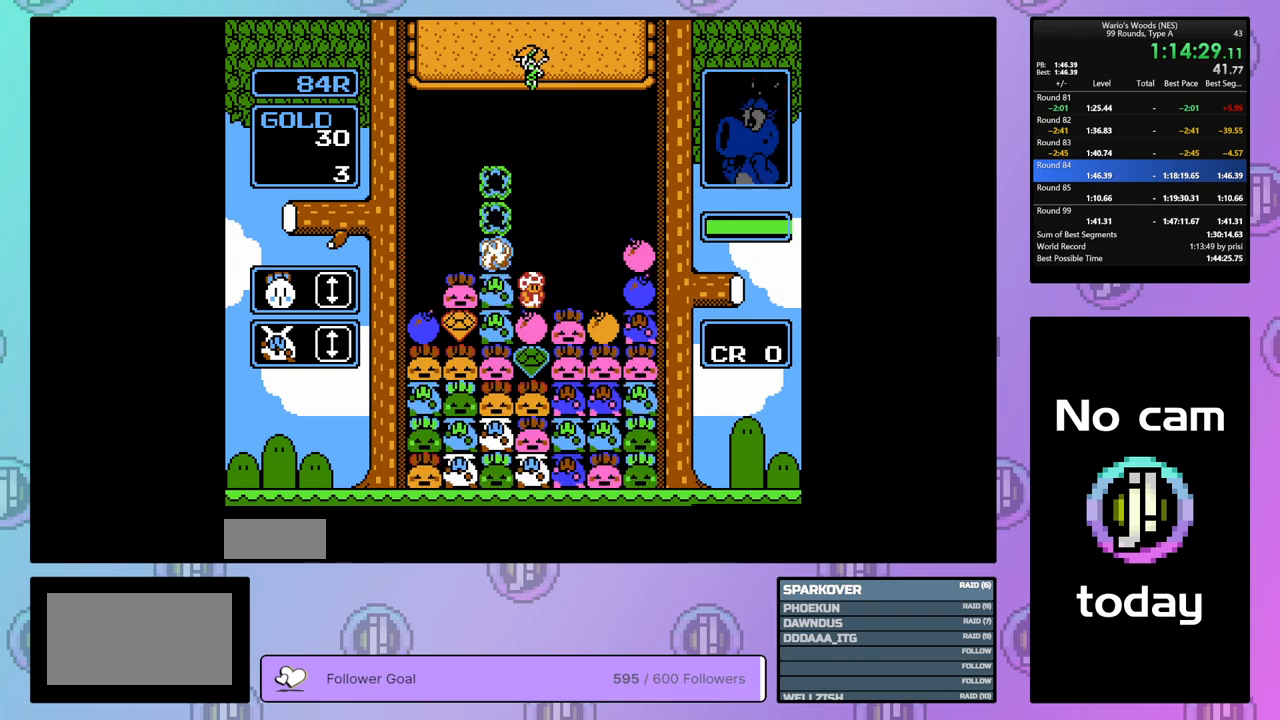
{"buttons": ["DPAD_RIGHT"], "events": []}
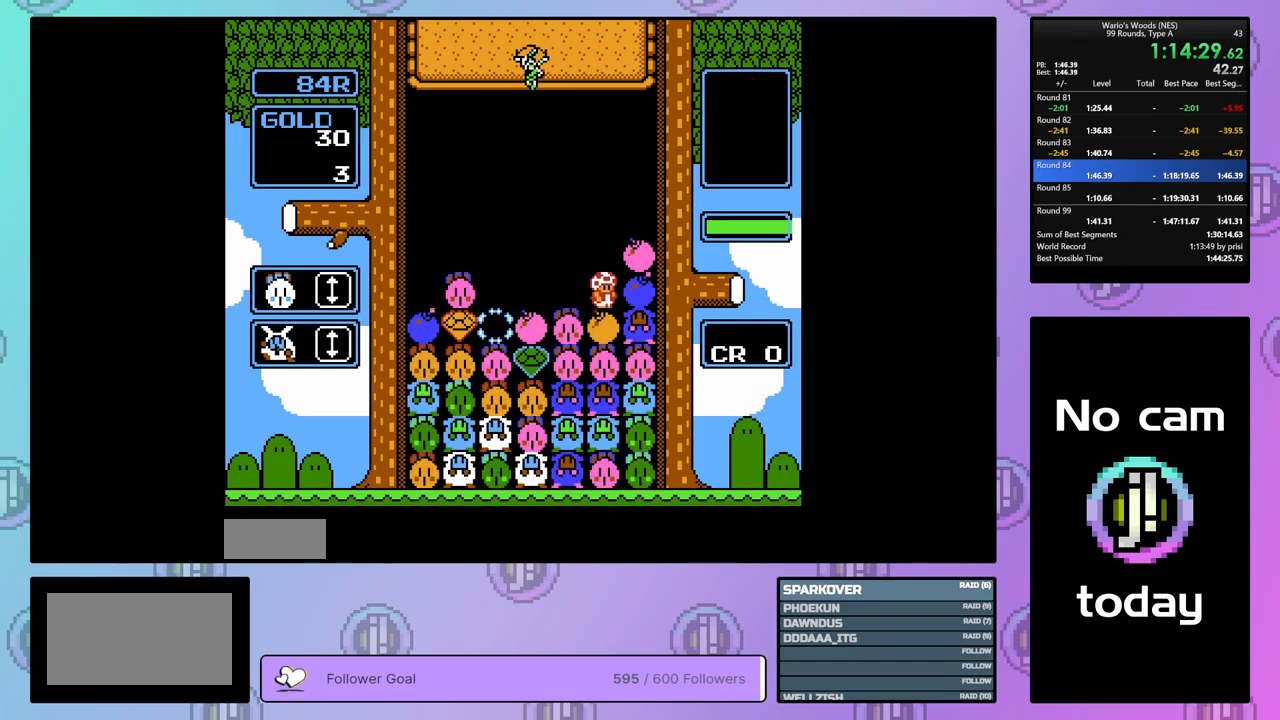
{"buttons": [], "events": [[233, "B", "down"], [317, "DPAD_RIGHT", "up"], [367, "B", "up"]]}
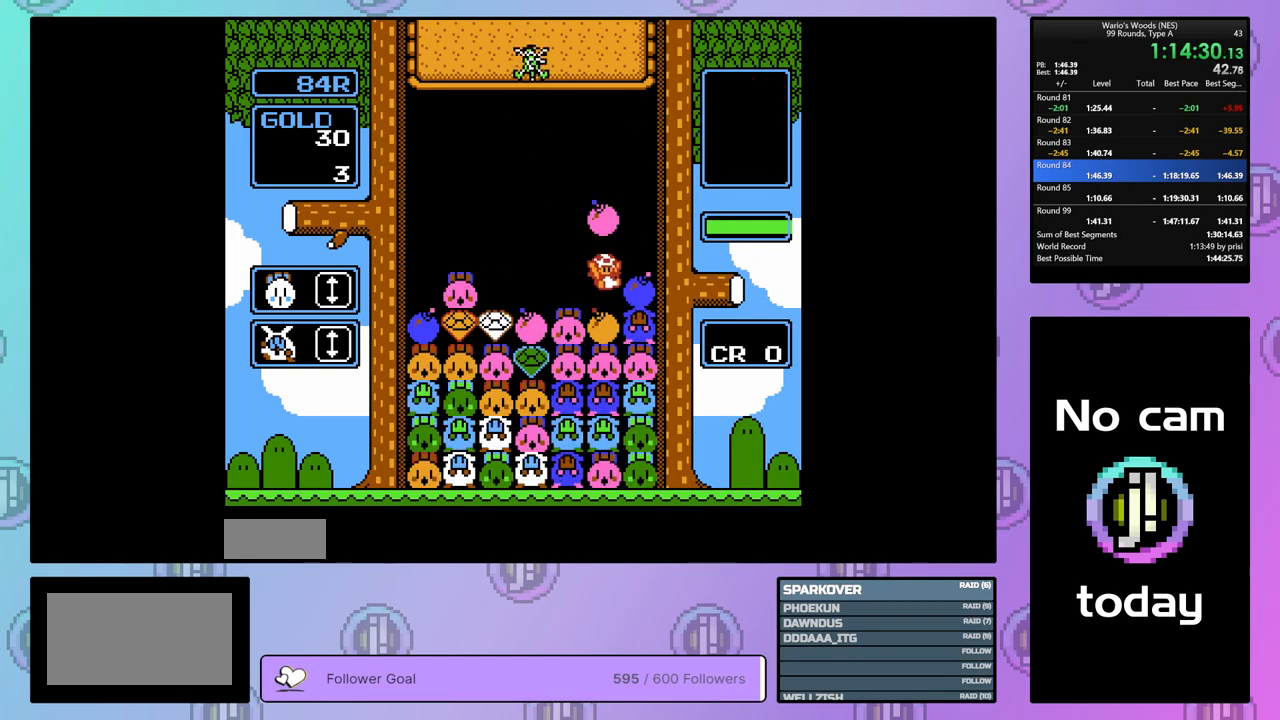
{"buttons": [], "events": [[117, "DPAD_LEFT", "down"], [350, "DPAD_LEFT", "up"]]}
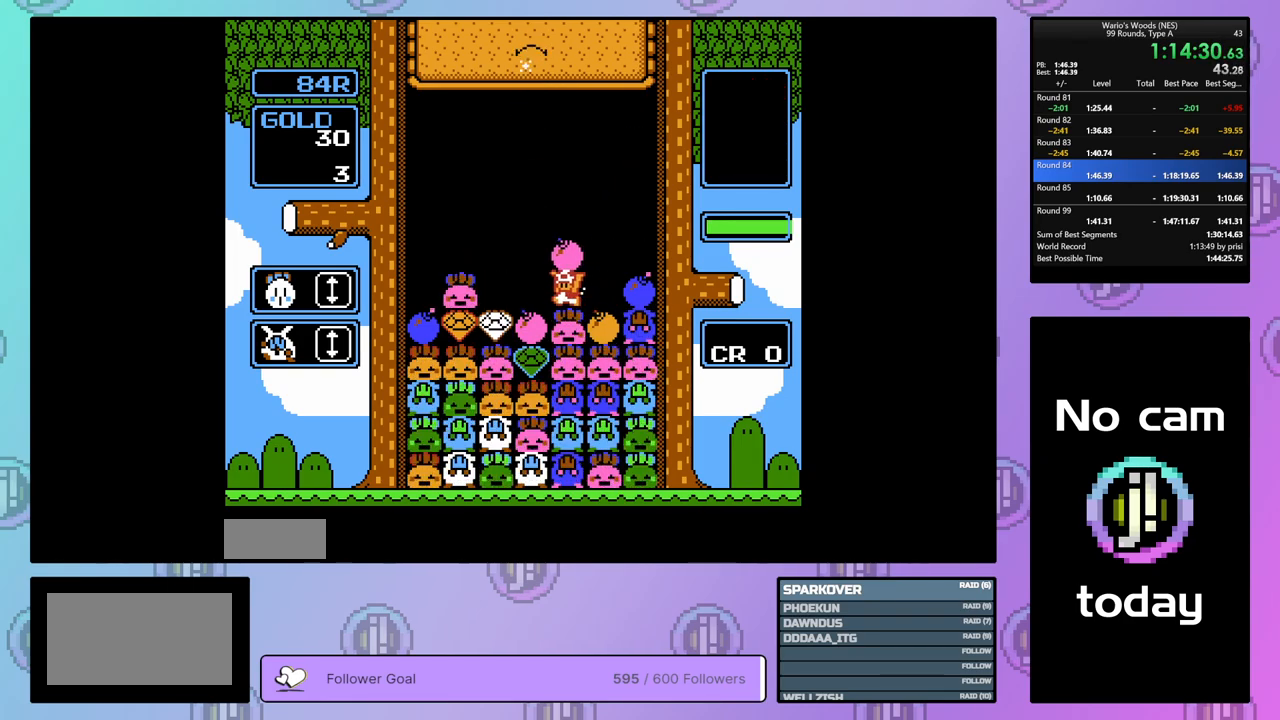
{"buttons": [], "events": [[133, "DPAD_UP", "down"], [250, "DPAD_UP", "up"]]}
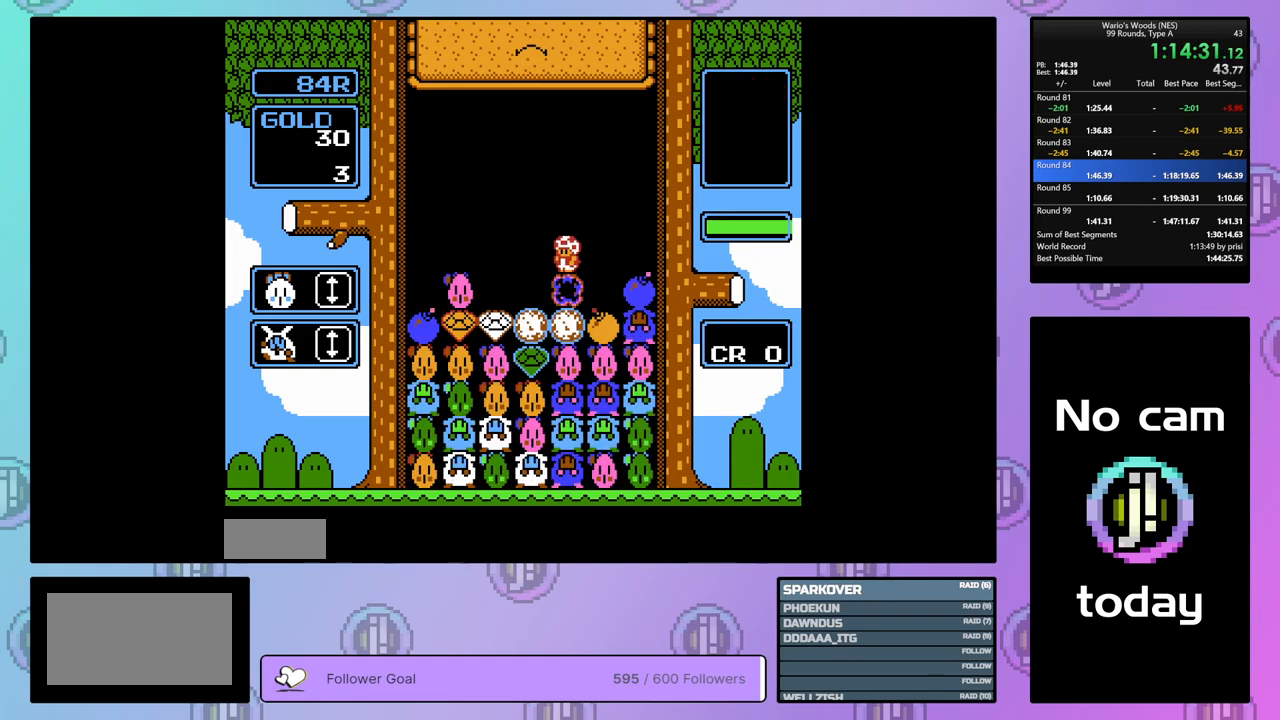
{"buttons": ["DPAD_RIGHT"], "events": [[50, "DPAD_LEFT", "down"], [133, "DPAD_LEFT", "up"], [417, "DPAD_RIGHT", "down"]]}
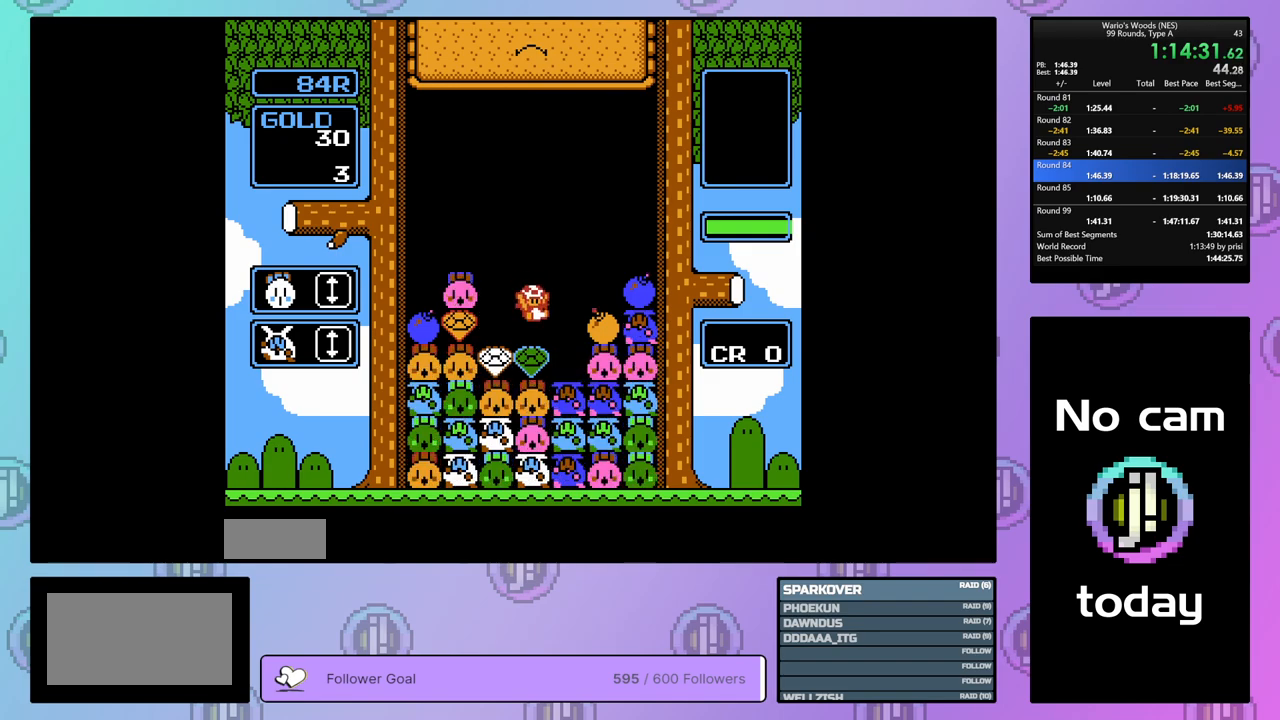
{"buttons": ["DPAD_LEFT"], "events": [[33, "DPAD_RIGHT", "up"], [150, "DPAD_RIGHT", "down"], [350, "B", "down"], [367, "DPAD_RIGHT", "up"], [483, "B", "up"], [483, "DPAD_LEFT", "down"]]}
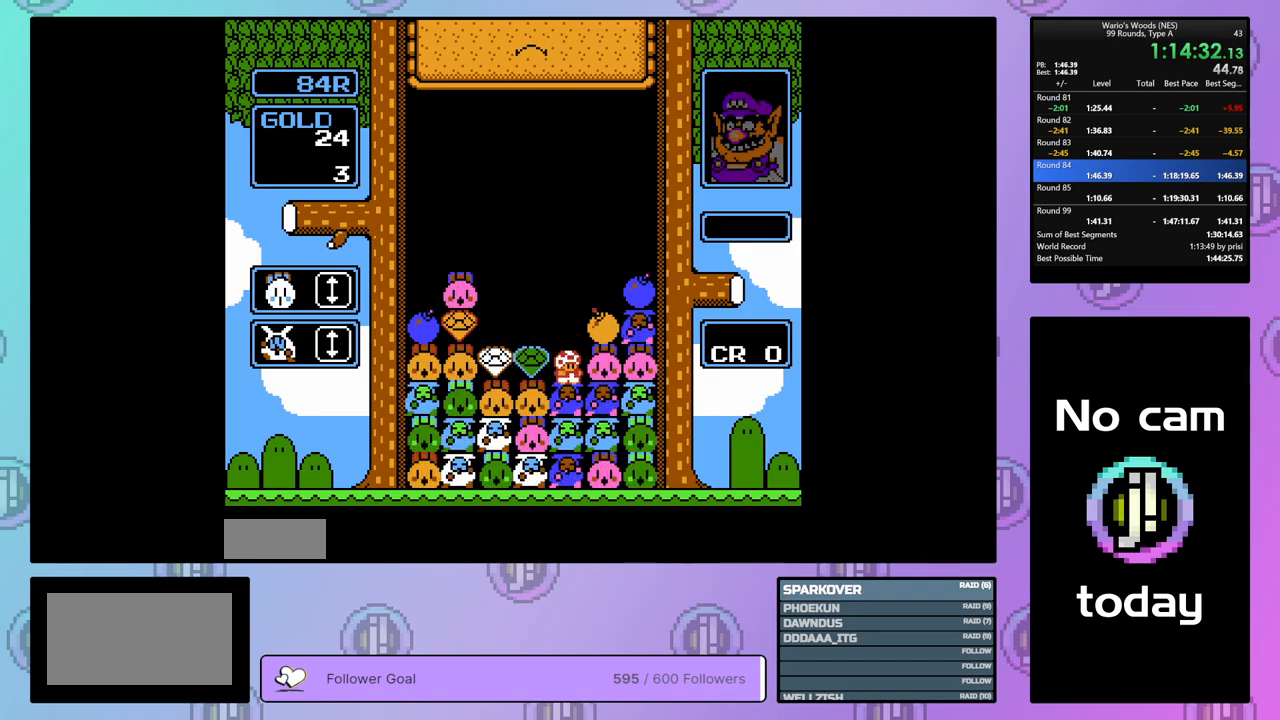
{"buttons": [], "events": [[100, "B", "down"], [200, "B", "up"], [467, "DPAD_LEFT", "up"]]}
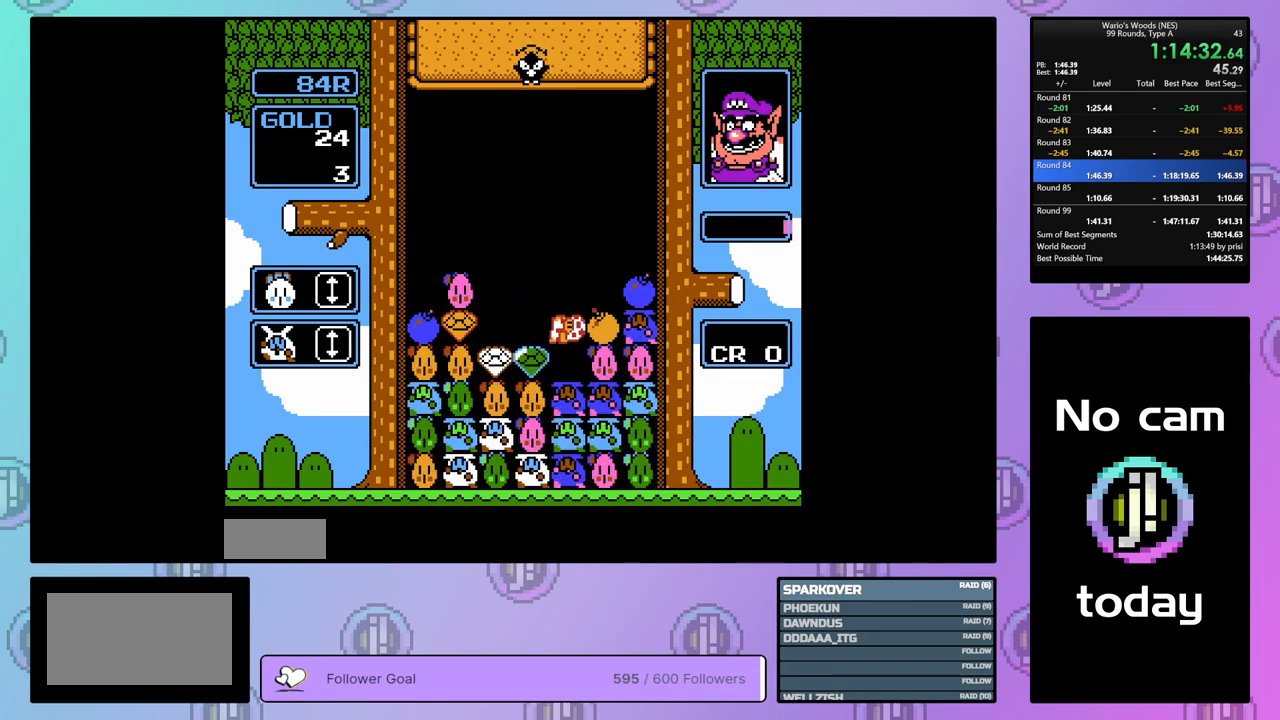
{"buttons": ["DPAD_UP"], "events": [[67, "DPAD_RIGHT", "down"], [200, "DPAD_RIGHT", "up"], [283, "B", "down"], [450, "B", "up"], [467, "DPAD_UP", "down"]]}
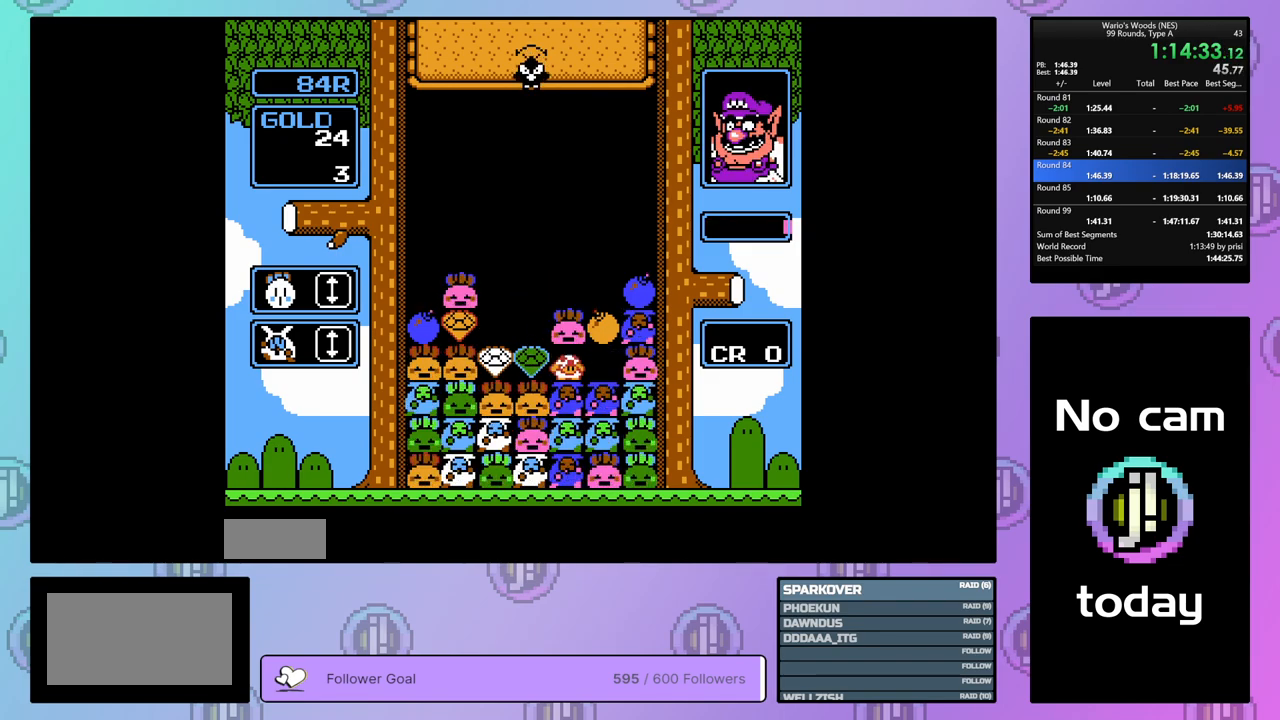
{"buttons": ["DPAD_LEFT"], "events": [[117, "DPAD_UP", "up"], [283, "B", "down"], [350, "DPAD_LEFT", "down"], [433, "B", "up"]]}
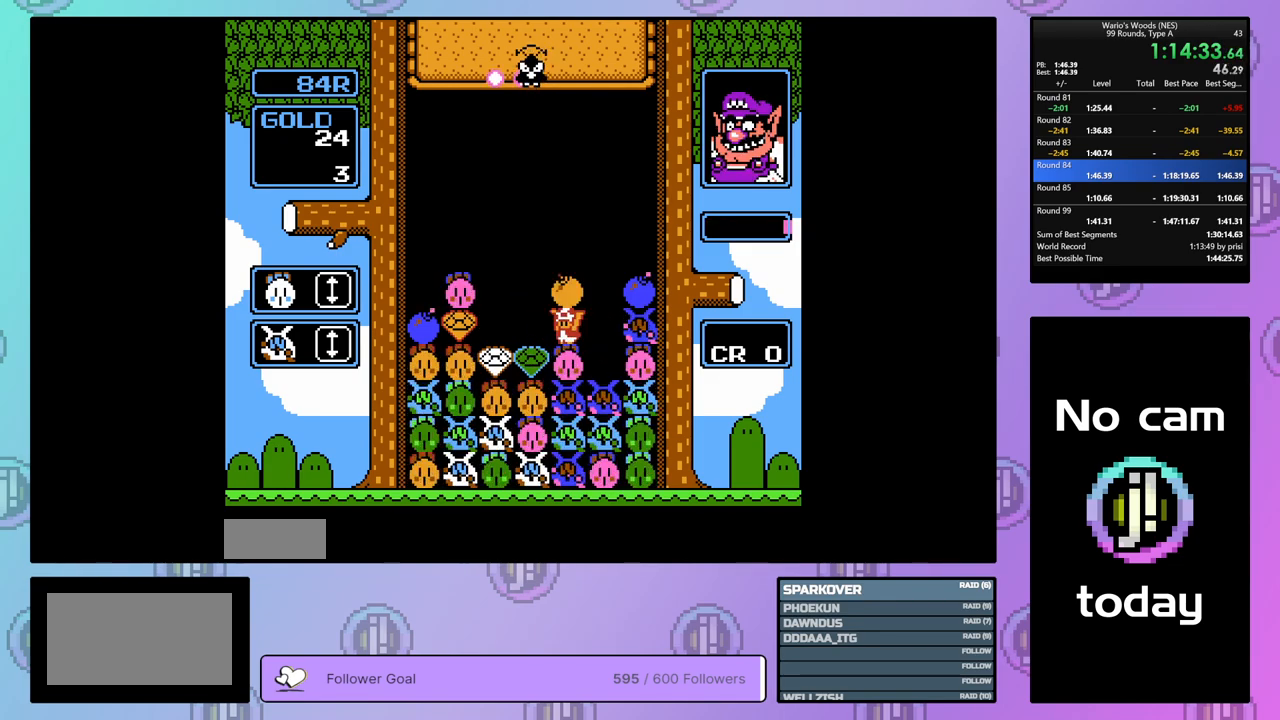
{"buttons": ["B", "DPAD_LEFT"], "events": [[433, "B", "down"]]}
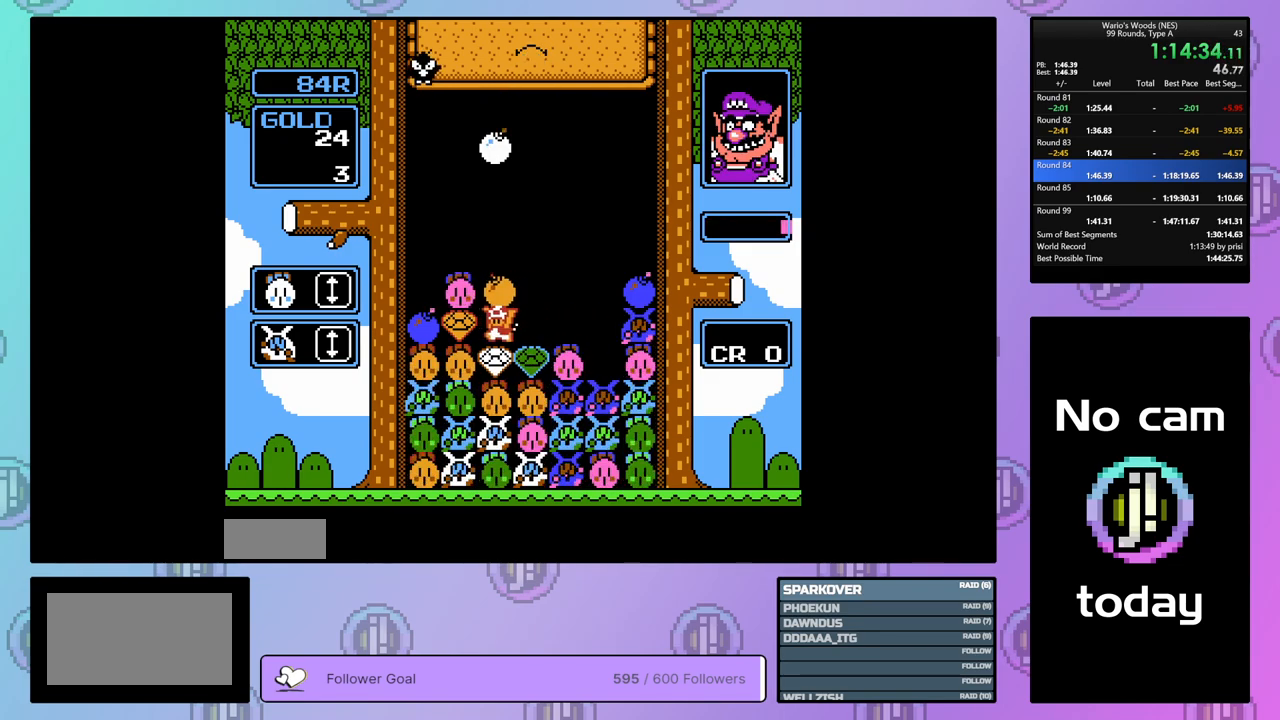
{"buttons": [], "events": [[100, "B", "up"], [483, "DPAD_LEFT", "up"]]}
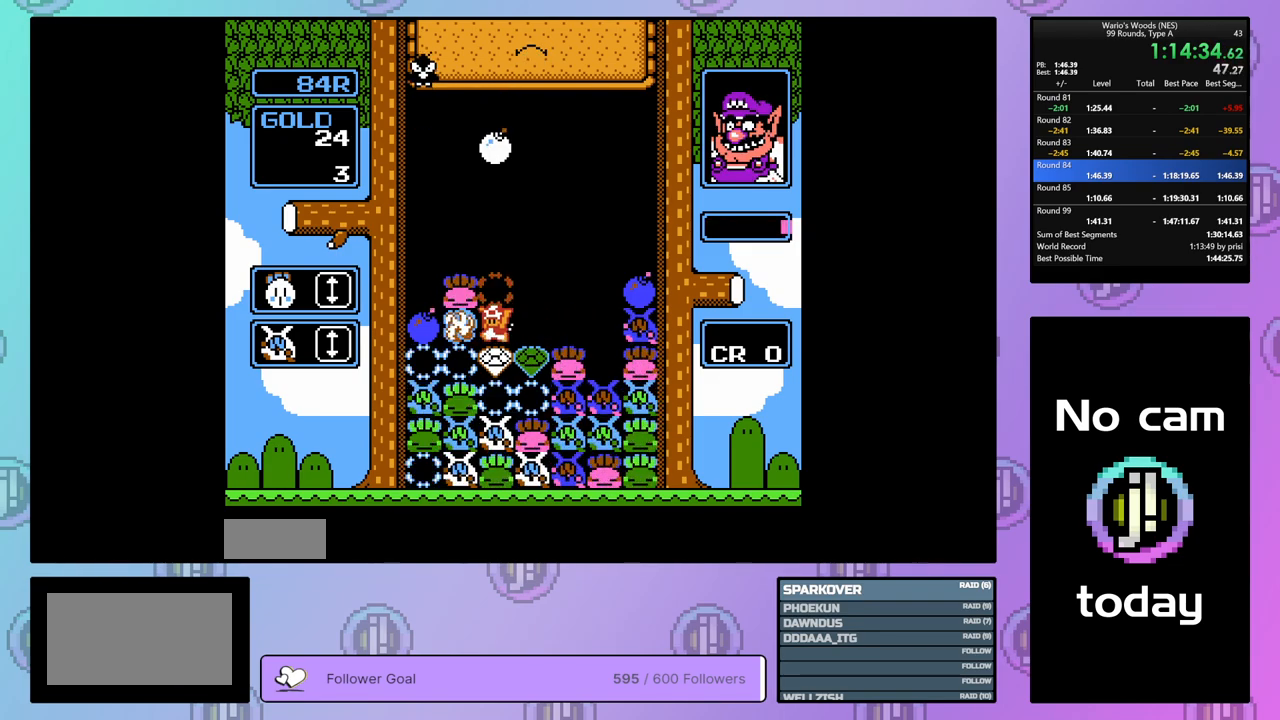
{"buttons": [], "events": []}
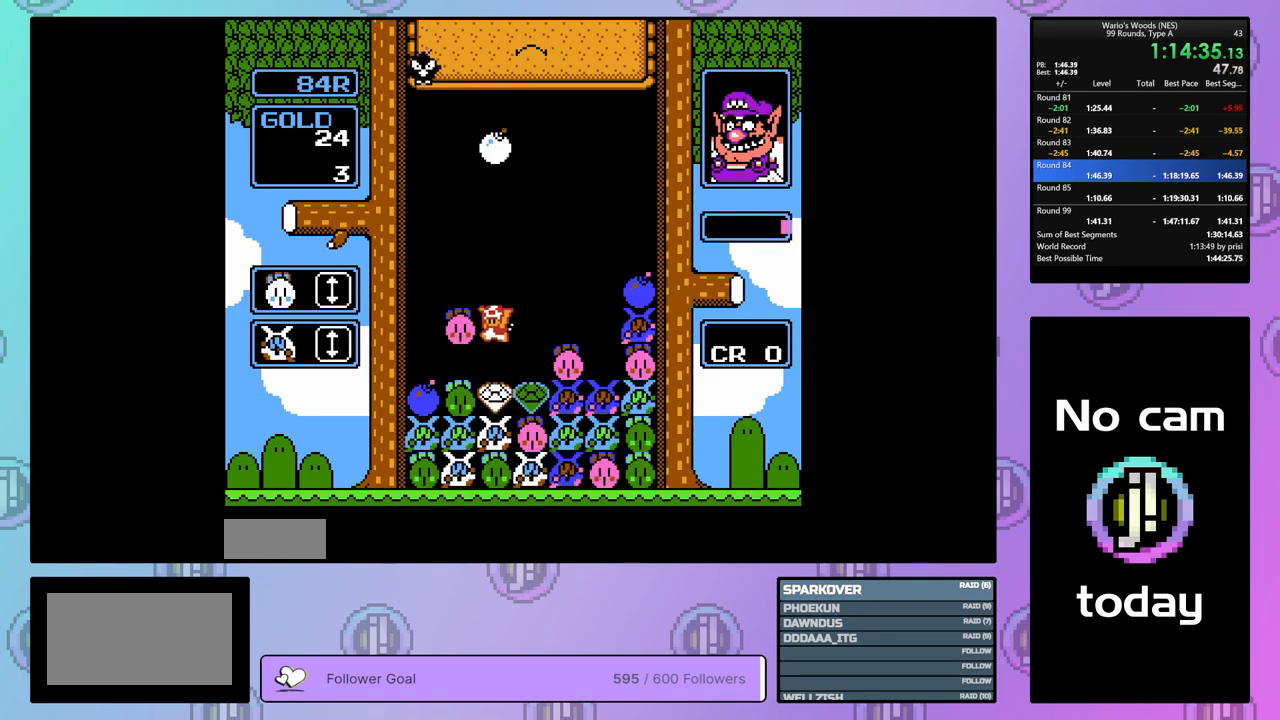
{"buttons": ["DPAD_DOWN"], "events": [[183, "DPAD_DOWN", "down"]]}
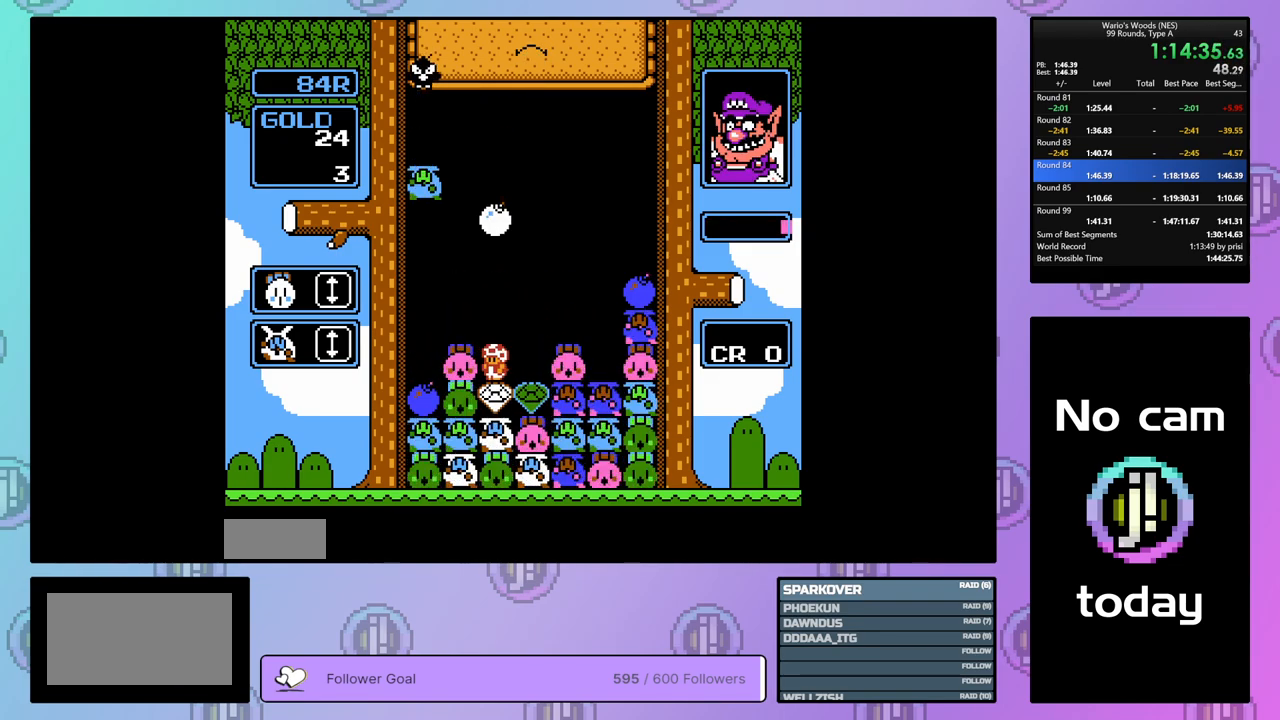
{"buttons": [], "events": [[150, "DPAD_DOWN", "up"], [250, "DPAD_UP", "down"], [383, "DPAD_UP", "up"]]}
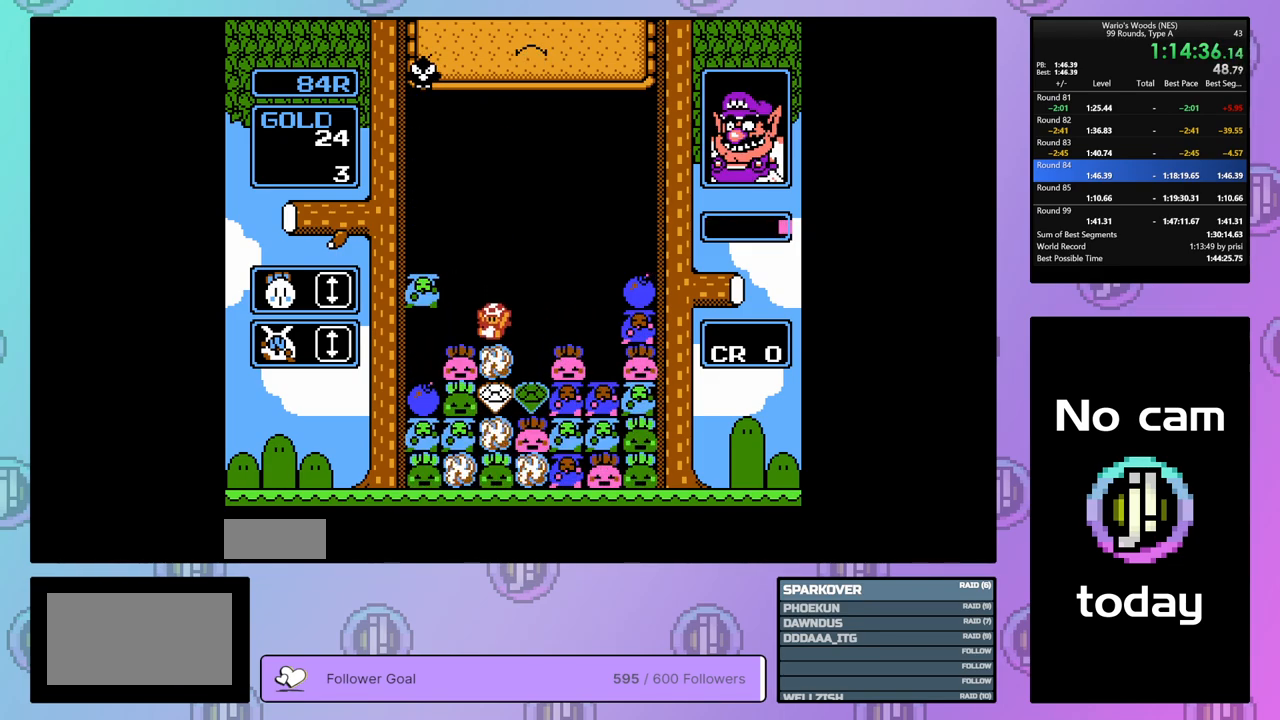
{"buttons": [], "events": []}
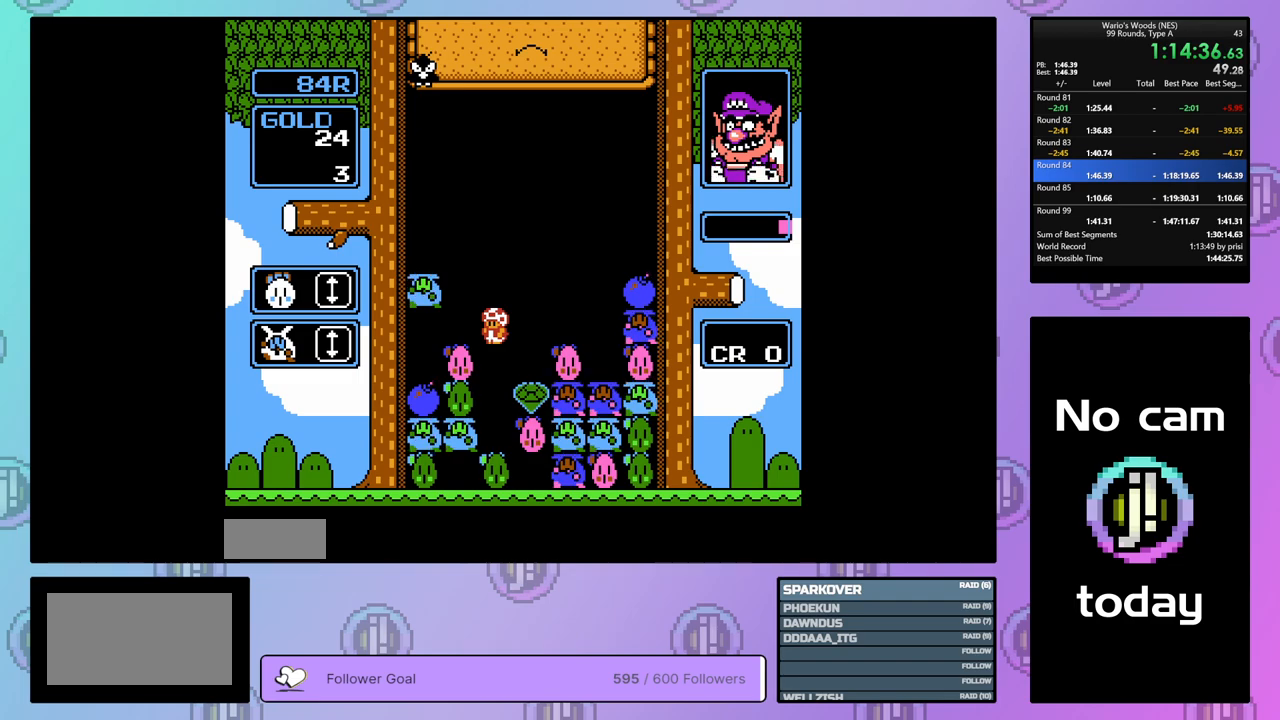
{"buttons": [], "events": []}
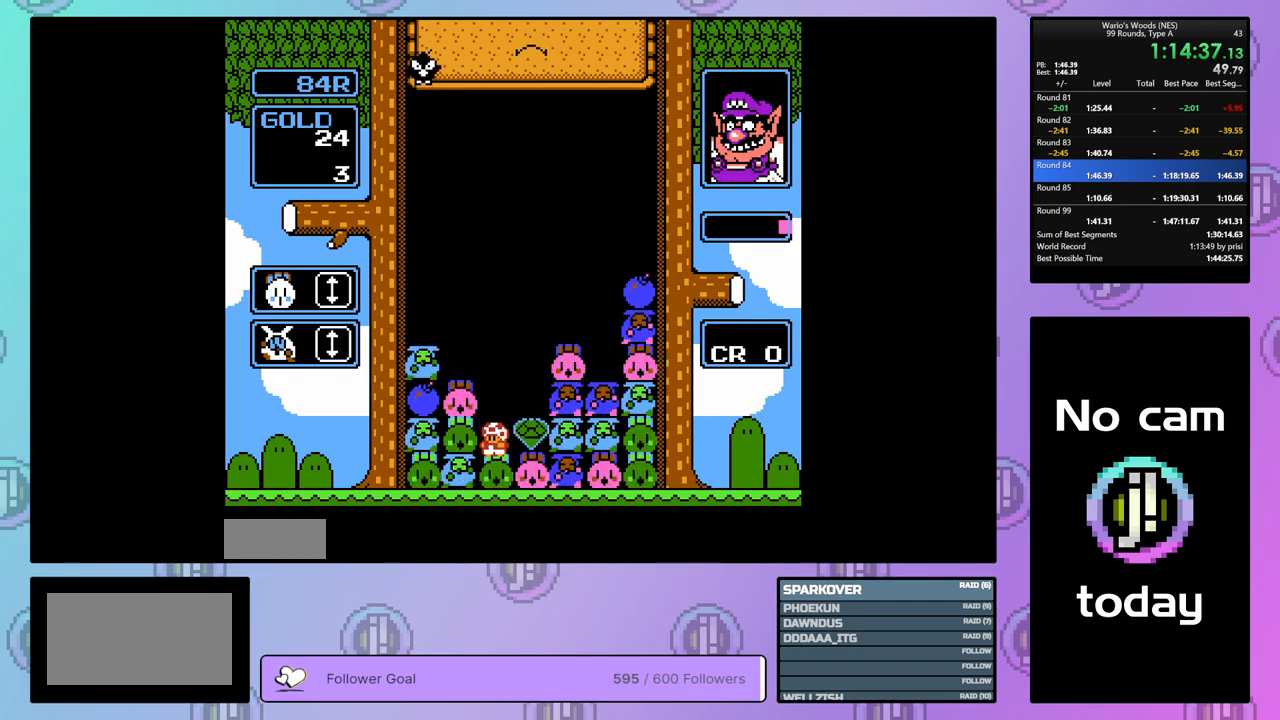
{"buttons": [], "events": [[200, "B", "down"], [300, "DPAD_RIGHT", "down"], [350, "B", "up"], [450, "DPAD_RIGHT", "up"]]}
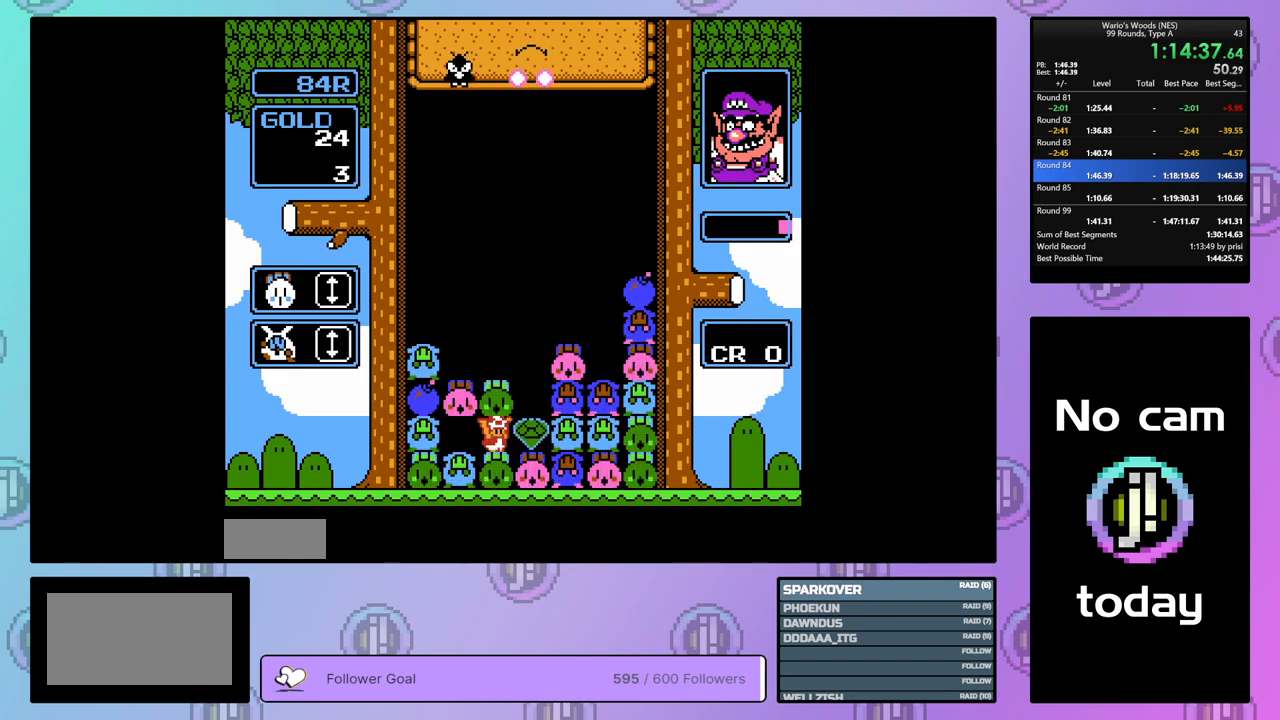
{"buttons": ["DPAD_RIGHT"], "events": [[200, "B", "down"], [333, "B", "up"], [483, "DPAD_RIGHT", "down"]]}
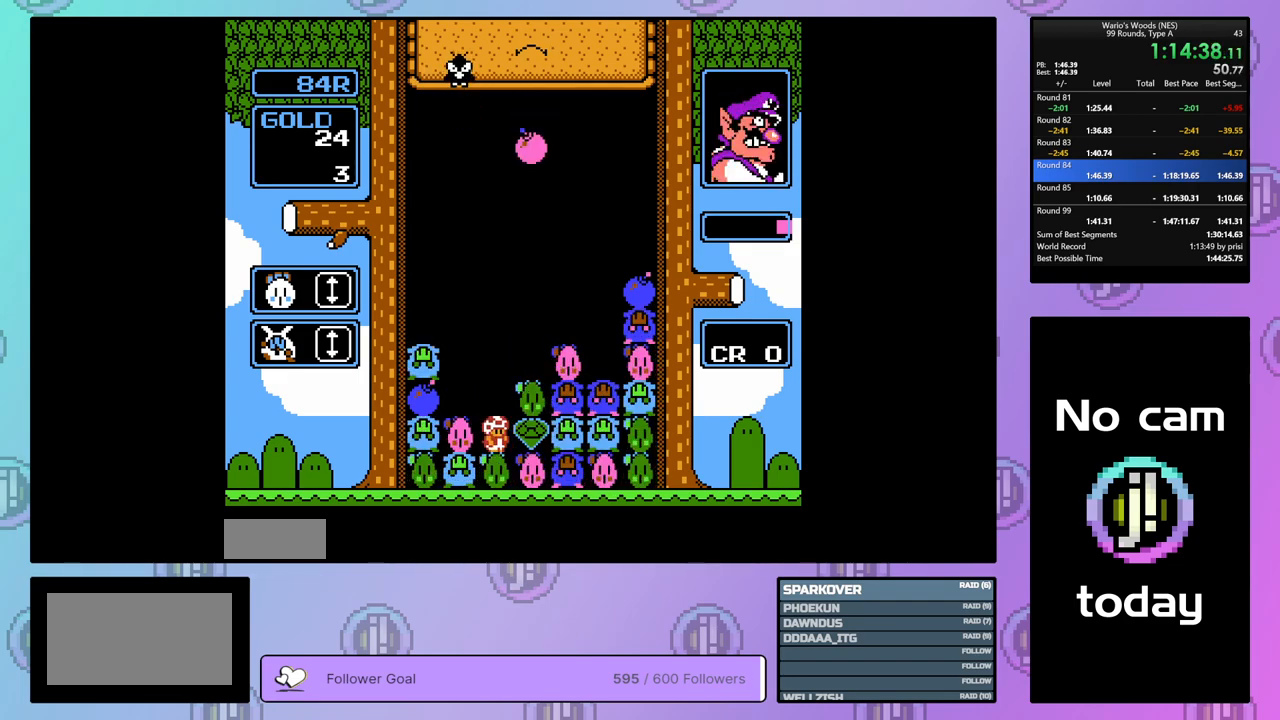
{"buttons": ["DPAD_RIGHT"], "events": []}
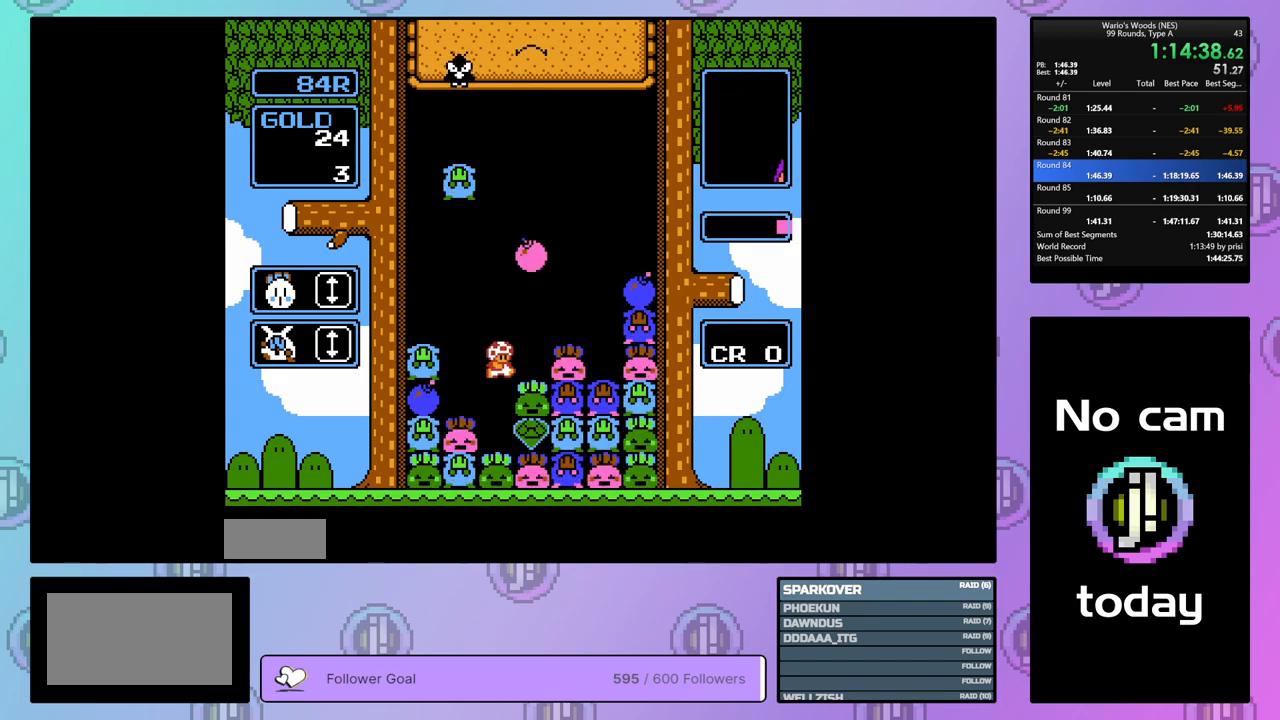
{"buttons": [], "events": [[100, "DPAD_RIGHT", "up"], [300, "DPAD_DOWN", "down"], [383, "B", "down"], [467, "B", "up"], [483, "DPAD_DOWN", "up"]]}
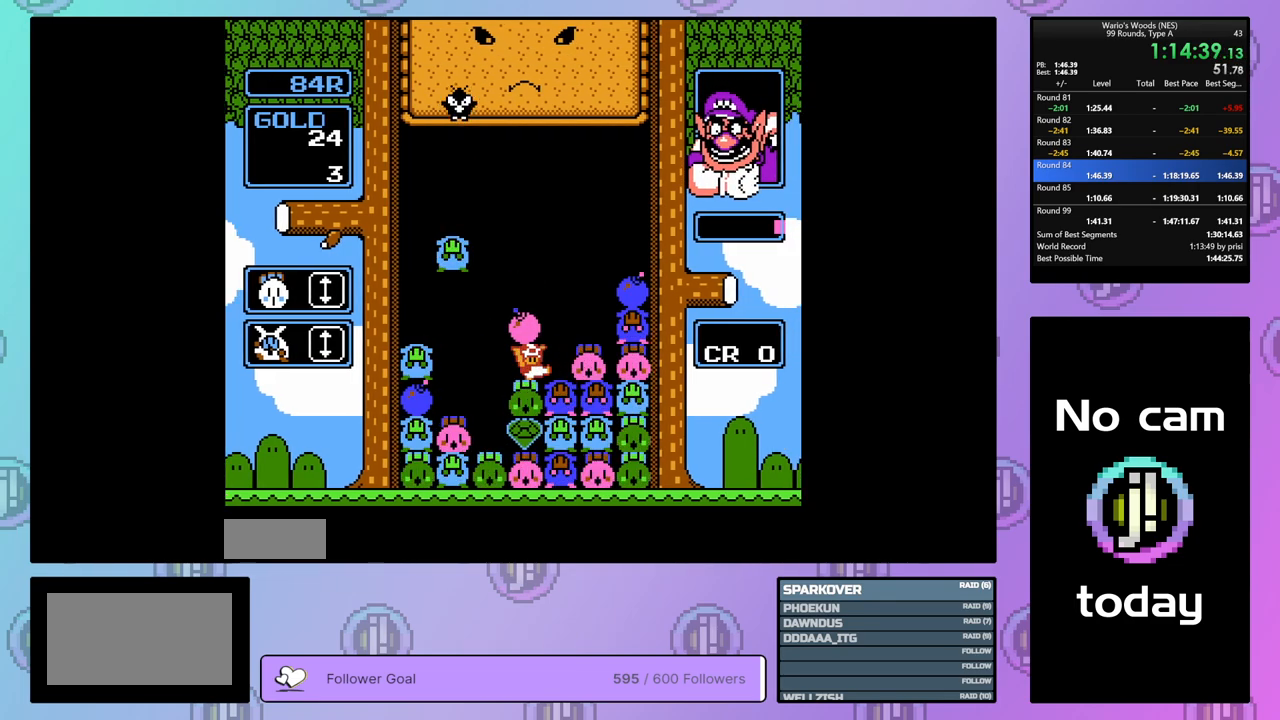
{"buttons": [], "events": [[133, "B", "down"], [217, "B", "up"]]}
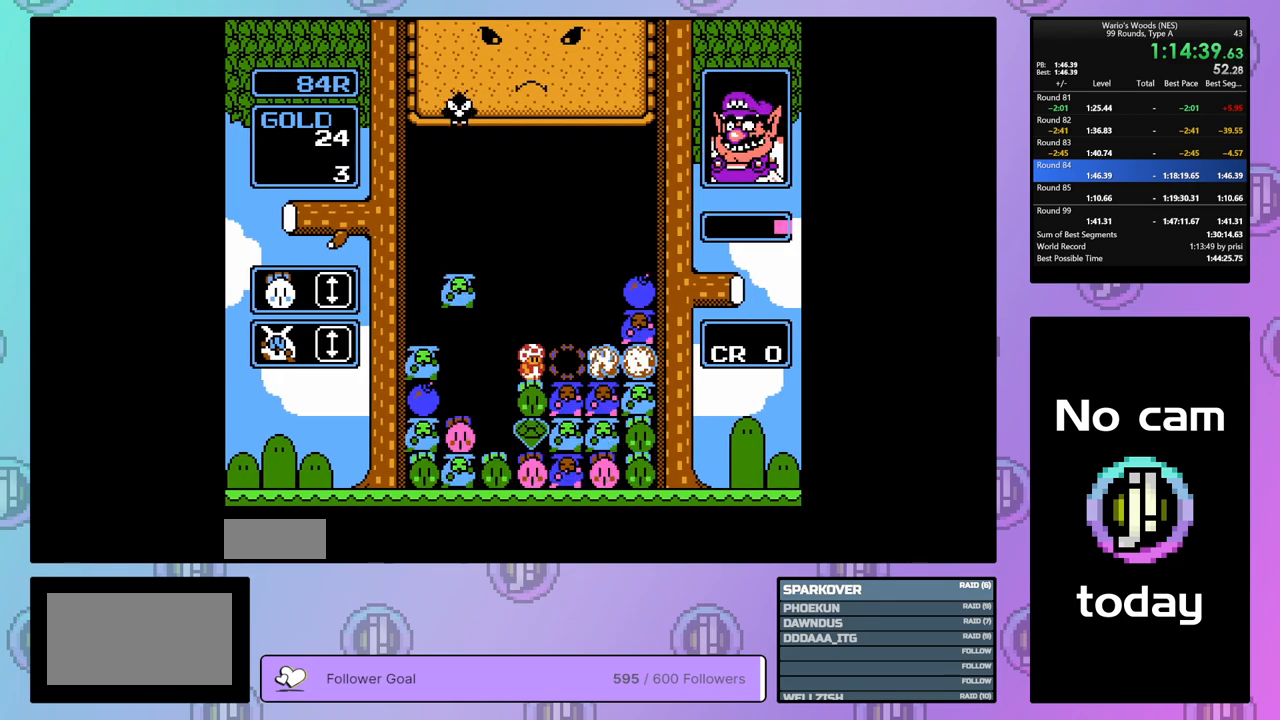
{"buttons": [], "events": [[300, "DPAD_RIGHT", "down"], [450, "DPAD_RIGHT", "up"]]}
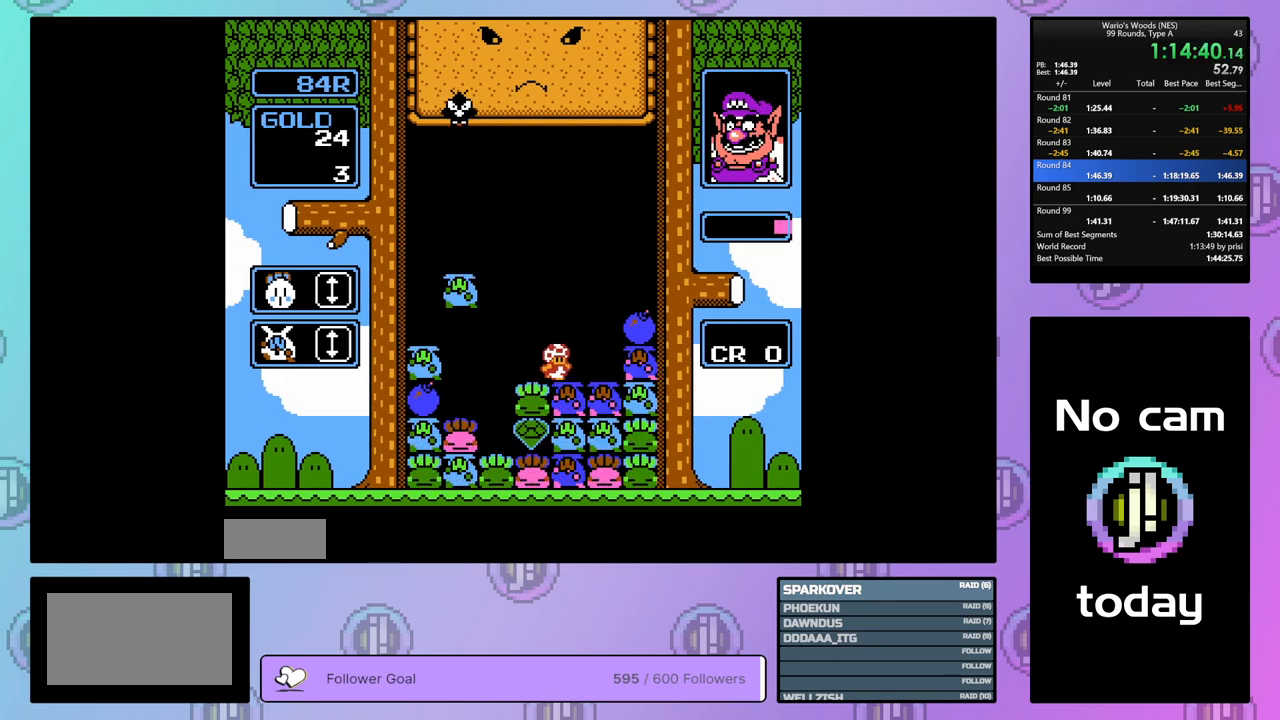
{"buttons": [], "events": [[67, "DPAD_LEFT", "down"], [167, "B", "down"], [167, "DPAD_LEFT", "up"], [283, "DPAD_LEFT", "down"], [300, "B", "up"], [500, "DPAD_LEFT", "up"]]}
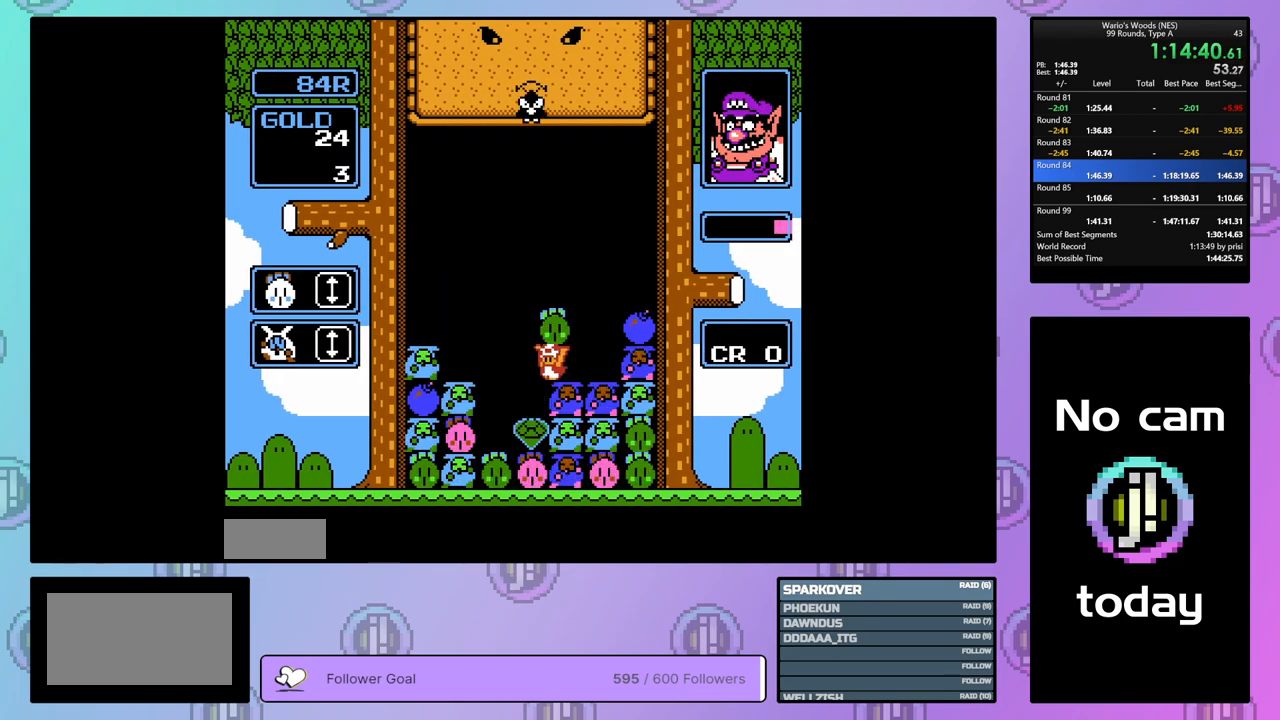
{"buttons": ["B"], "events": [[83, "DPAD_RIGHT", "down"], [183, "B", "down"], [217, "DPAD_RIGHT", "up"], [317, "B", "up"], [417, "B", "down"]]}
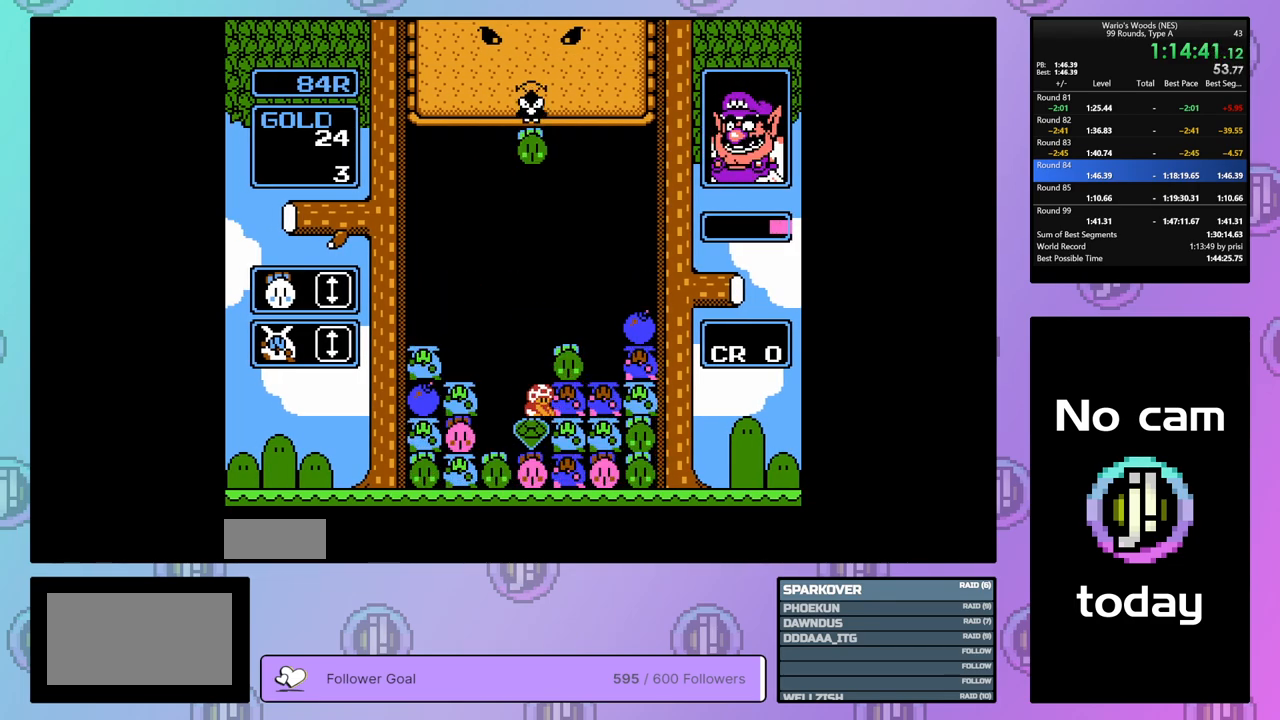
{"buttons": ["DPAD_RIGHT"], "events": [[83, "DPAD_UP", "down"], [150, "B", "up"], [233, "DPAD_UP", "up"], [283, "DPAD_RIGHT", "down"]]}
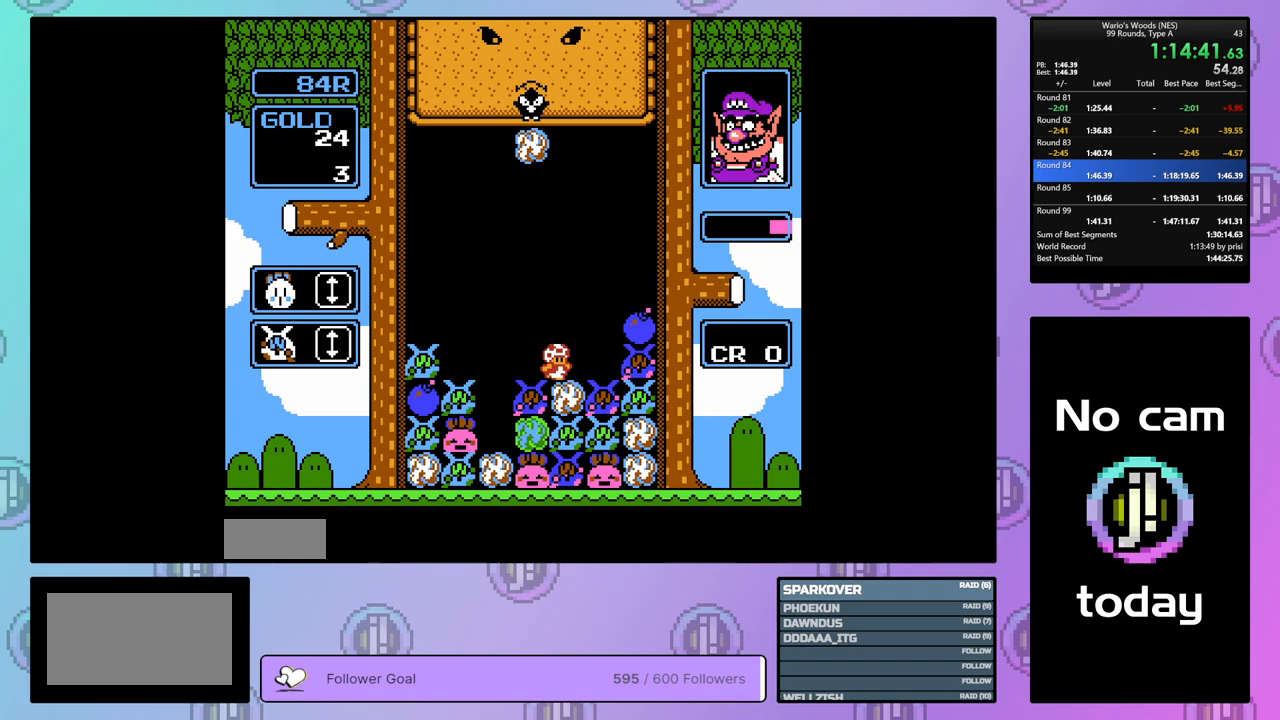
{"buttons": [], "events": [[183, "DPAD_RIGHT", "up"], [250, "A", "down"], [417, "A", "up"]]}
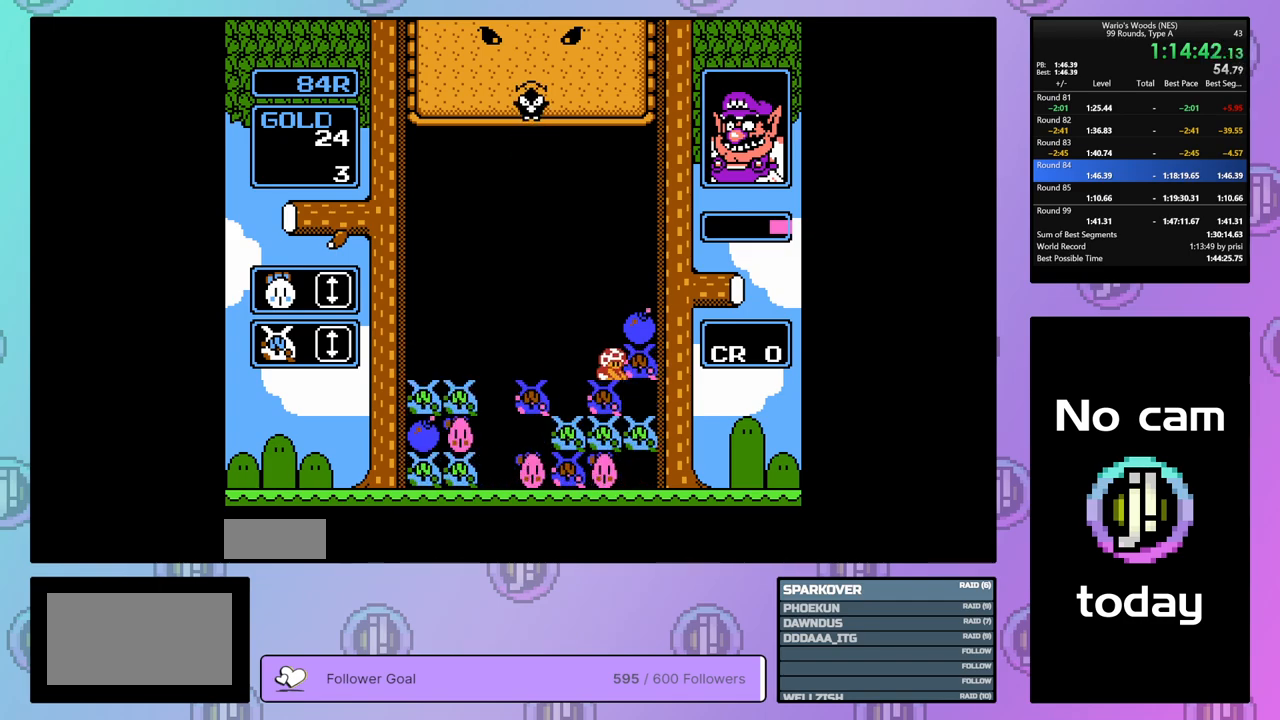
{"buttons": [], "events": []}